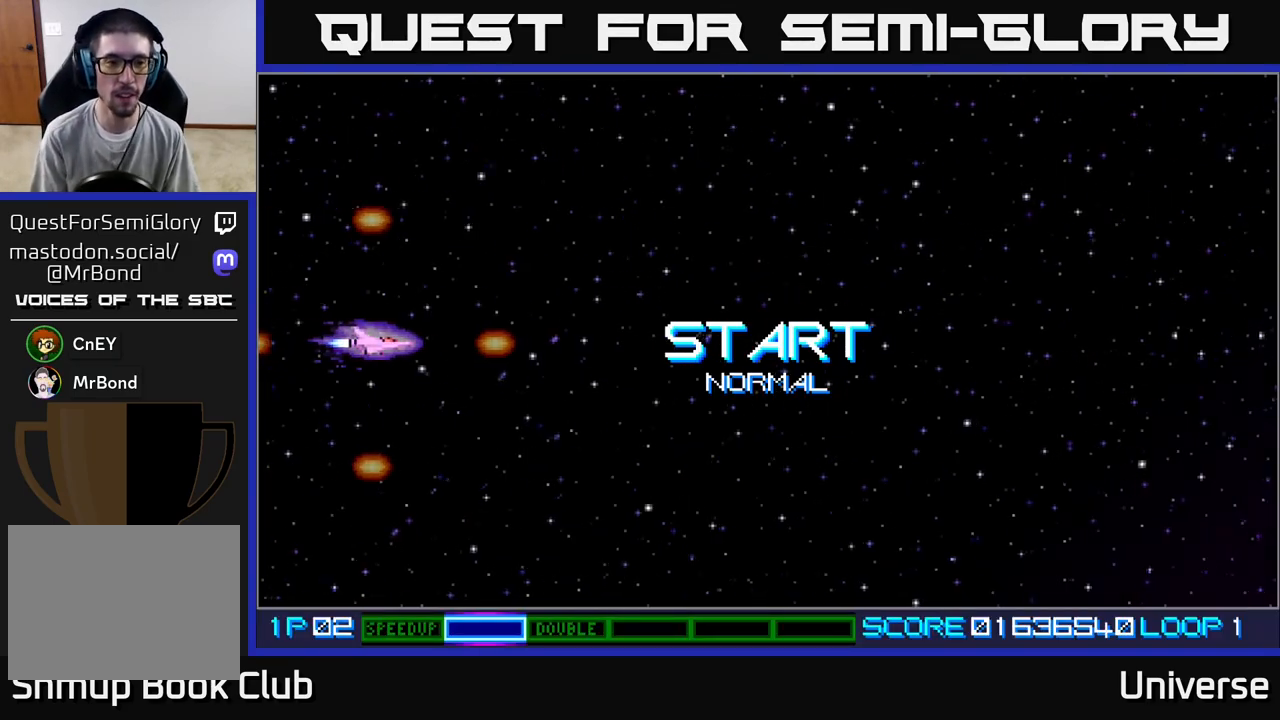
Gameplay with a controller (Xbox layout); each line is a JSON object with the inputs held at the frame after it. "events" lists button and stick changes between this image and that frame as [ms after this image, input, new state], when the widget could be followed in between. Not read: right_stick.
{"buttons": ["A", "DPAD_DOWN", "DPAD_RIGHT"], "left_stick": "center", "events": [[67, "A", "down"], [300, "DPAD_RIGHT", "down"], [450, "DPAD_DOWN", "down"]]}
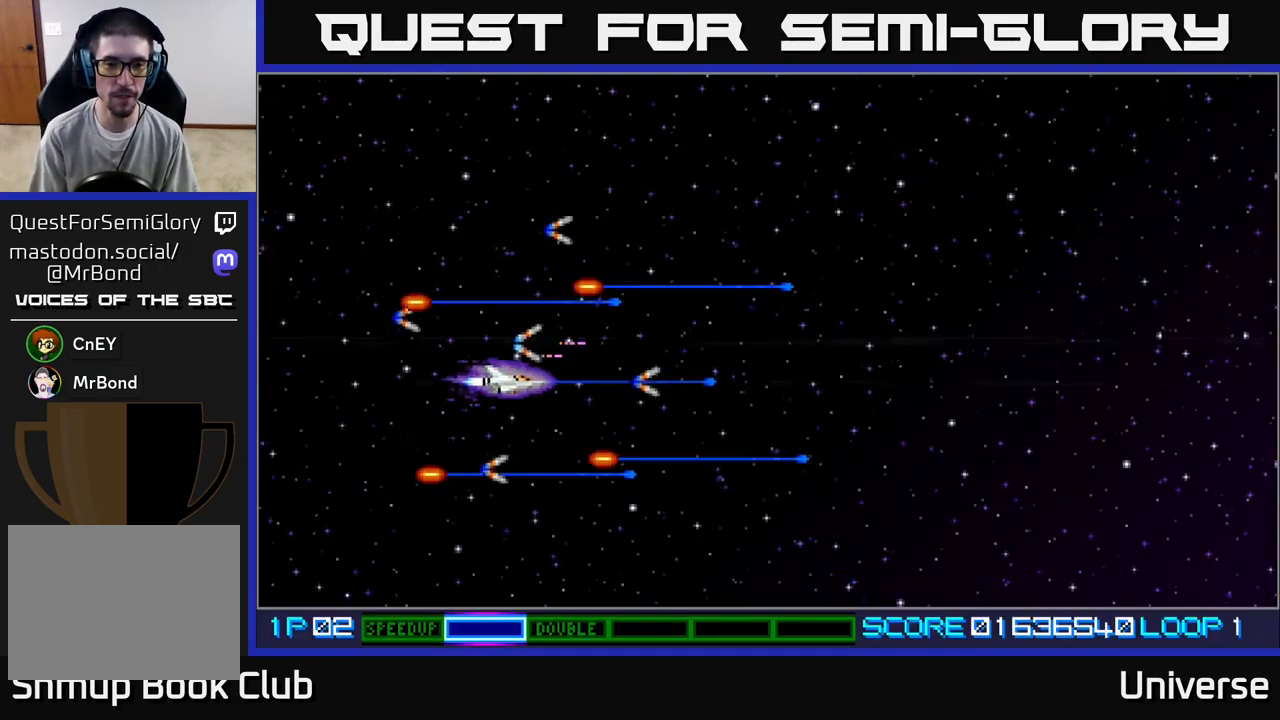
{"buttons": ["A"], "left_stick": "center", "events": [[283, "DPAD_DOWN", "up"], [333, "DPAD_RIGHT", "up"], [350, "DPAD_RIGHT", "down"], [417, "DPAD_UP", "down"], [483, "DPAD_RIGHT", "up"], [483, "DPAD_UP", "up"]]}
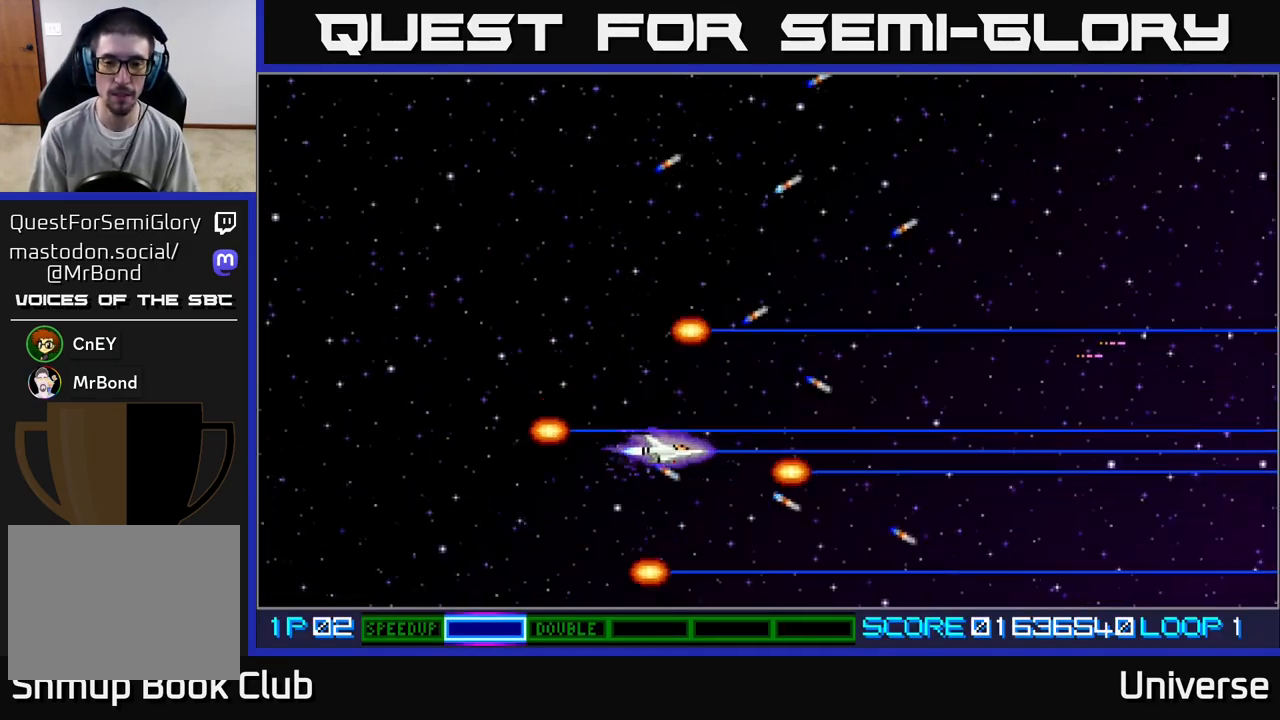
{"buttons": ["A"], "left_stick": "center", "events": [[317, "DPAD_UP", "down"], [483, "DPAD_UP", "up"]]}
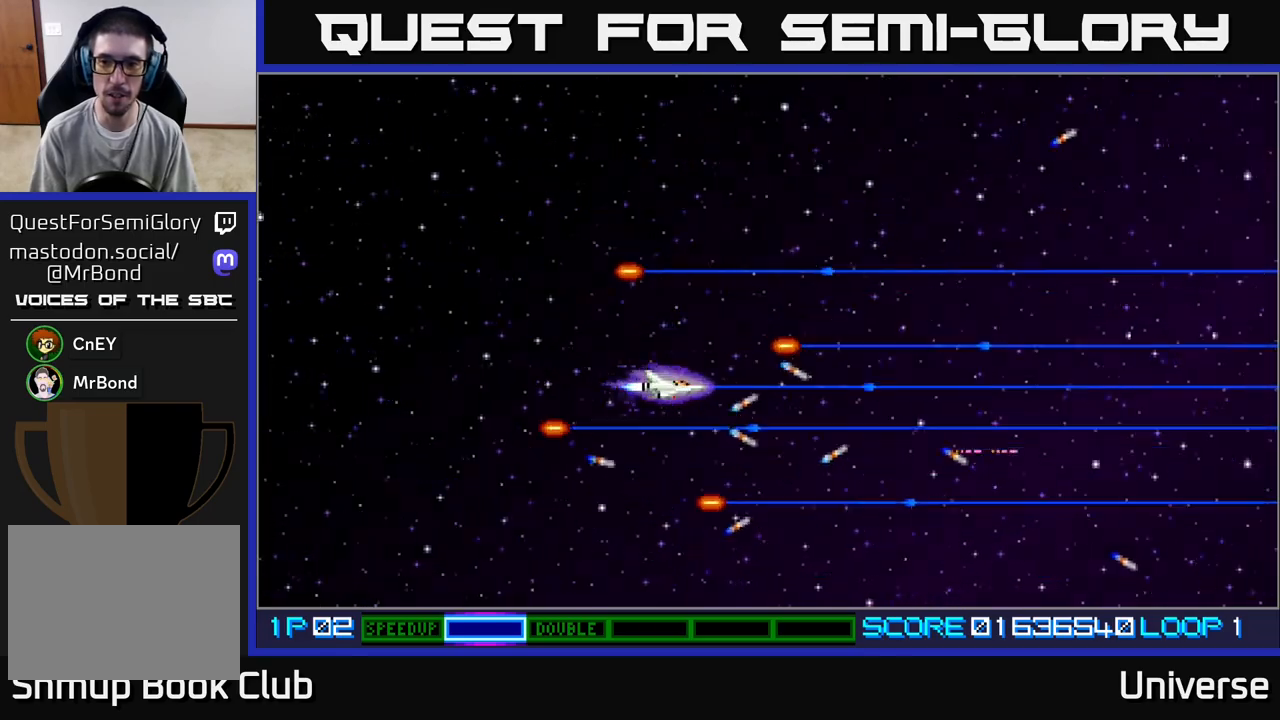
{"buttons": ["A", "DPAD_UP"], "left_stick": "center", "events": [[167, "DPAD_LEFT", "down"], [217, "DPAD_UP", "down"], [333, "DPAD_LEFT", "up"]]}
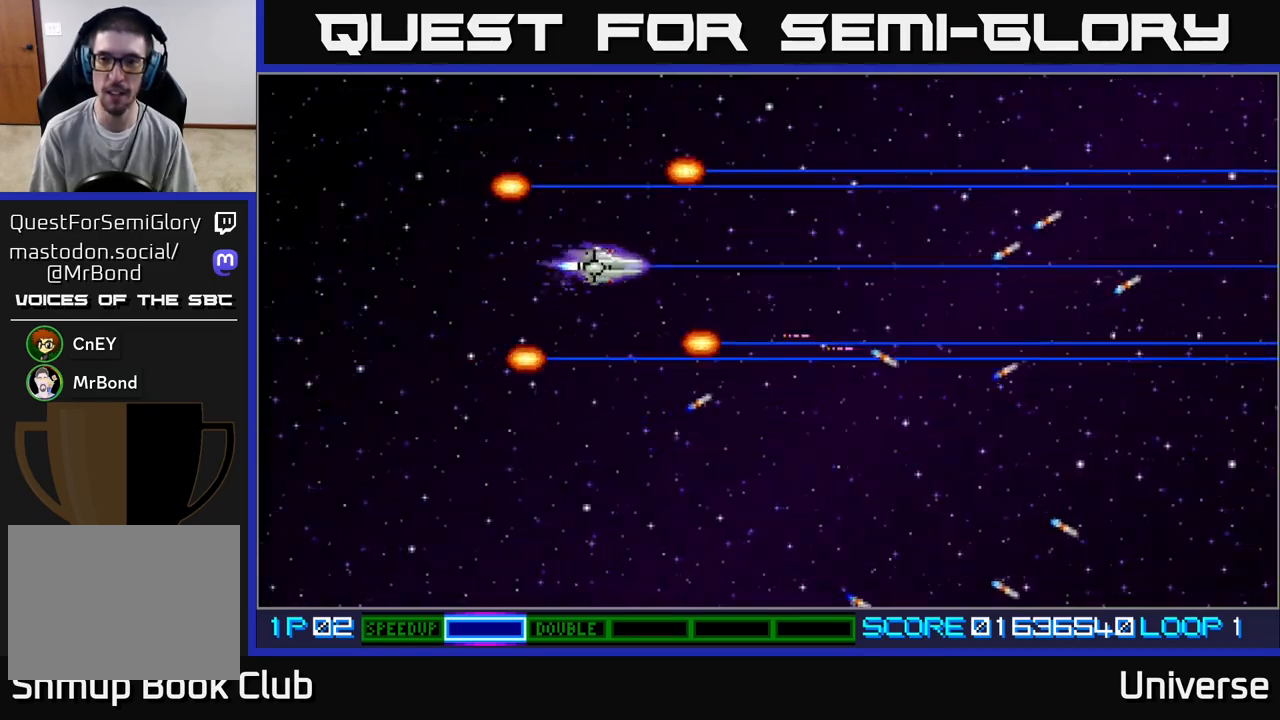
{"buttons": ["A", "DPAD_DOWN"], "left_stick": "center", "events": [[250, "DPAD_UP", "up"], [267, "DPAD_DOWN", "down"]]}
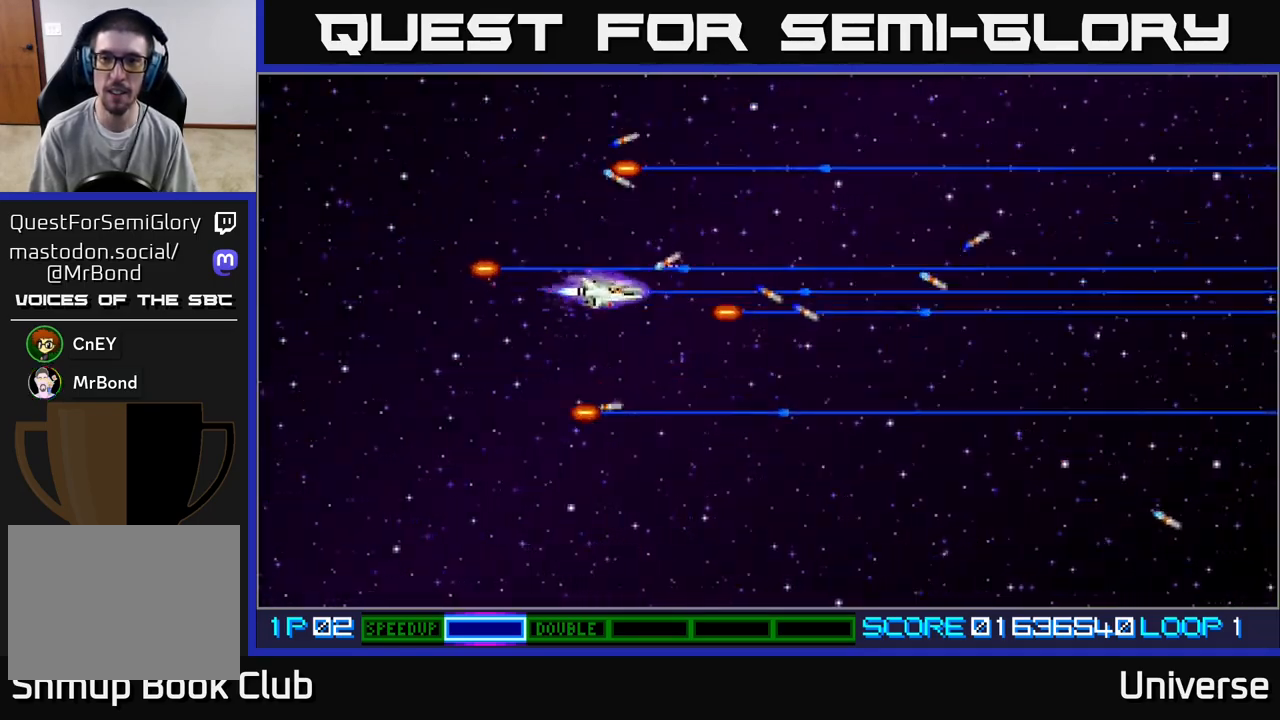
{"buttons": ["A", "DPAD_DOWN"], "left_stick": "center", "events": []}
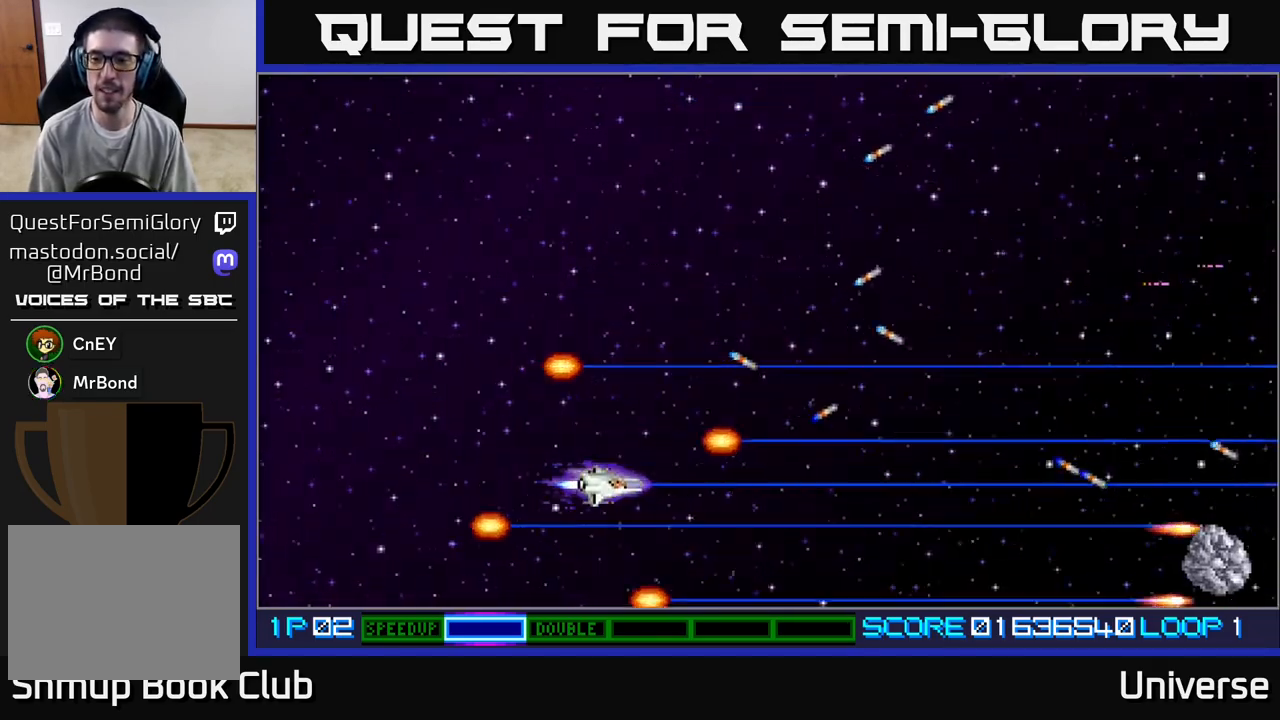
{"buttons": ["A", "DPAD_RIGHT"], "left_stick": "center", "events": [[67, "DPAD_DOWN", "up"], [100, "DPAD_UP", "down"], [317, "DPAD_UP", "up"], [333, "DPAD_DOWN", "down"], [467, "DPAD_RIGHT", "down"], [500, "DPAD_DOWN", "up"]]}
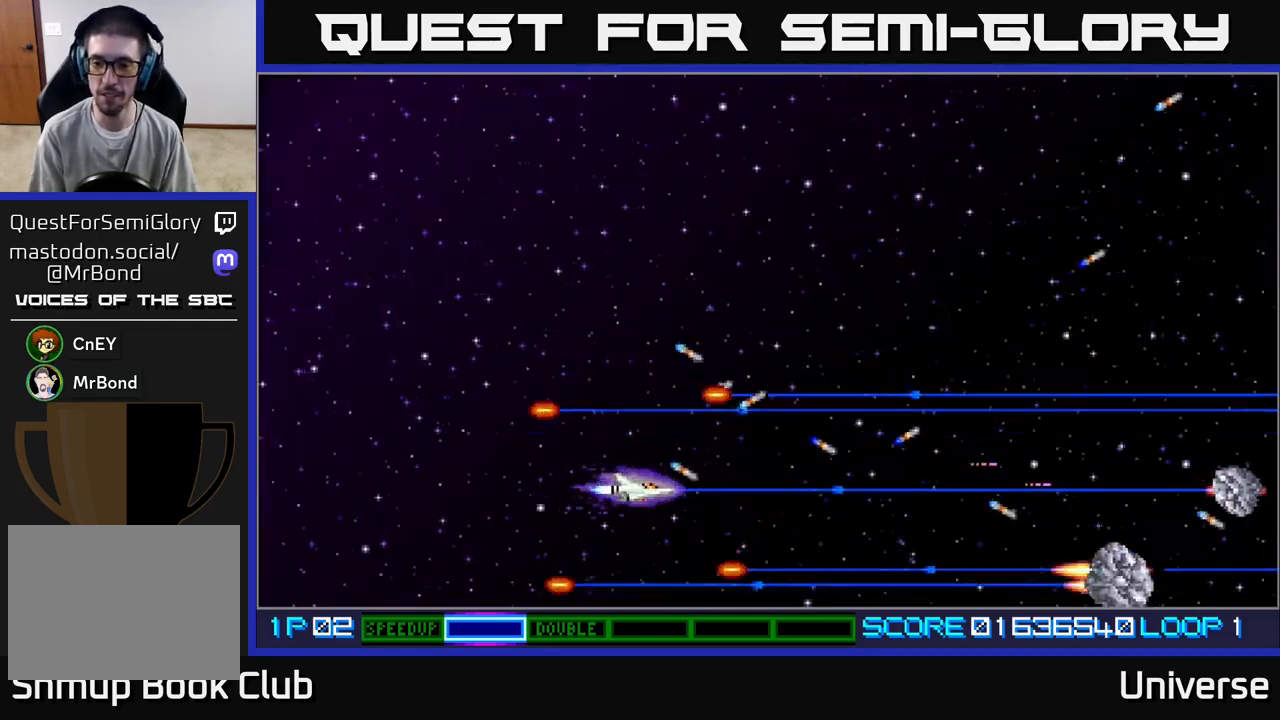
{"buttons": ["A"], "left_stick": "center", "events": [[67, "DPAD_RIGHT", "up"], [250, "DPAD_DOWN", "down"], [250, "DPAD_RIGHT", "down"], [267, "DPAD_RIGHT", "up"], [283, "DPAD_RIGHT", "down"], [367, "DPAD_DOWN", "up"], [417, "DPAD_RIGHT", "up"]]}
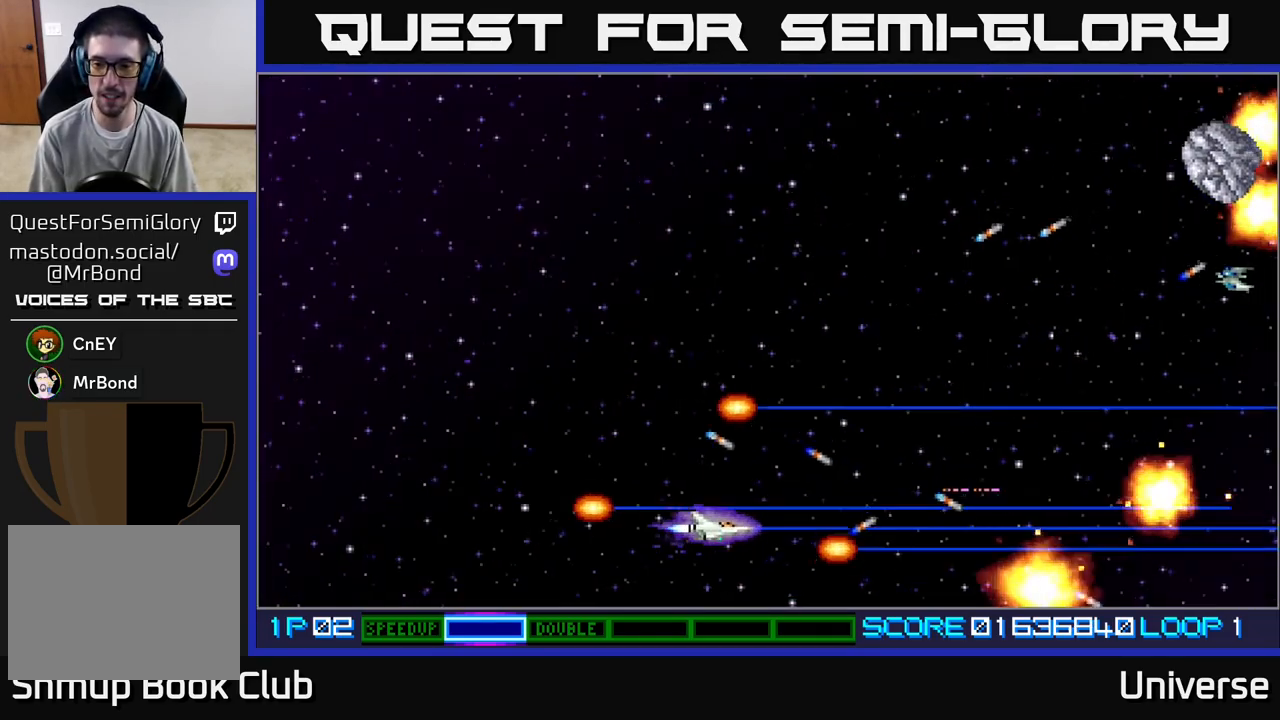
{"buttons": ["A", "DPAD_UP"], "left_stick": "center", "events": [[150, "DPAD_RIGHT", "down"], [167, "DPAD_UP", "down"], [333, "DPAD_RIGHT", "up"]]}
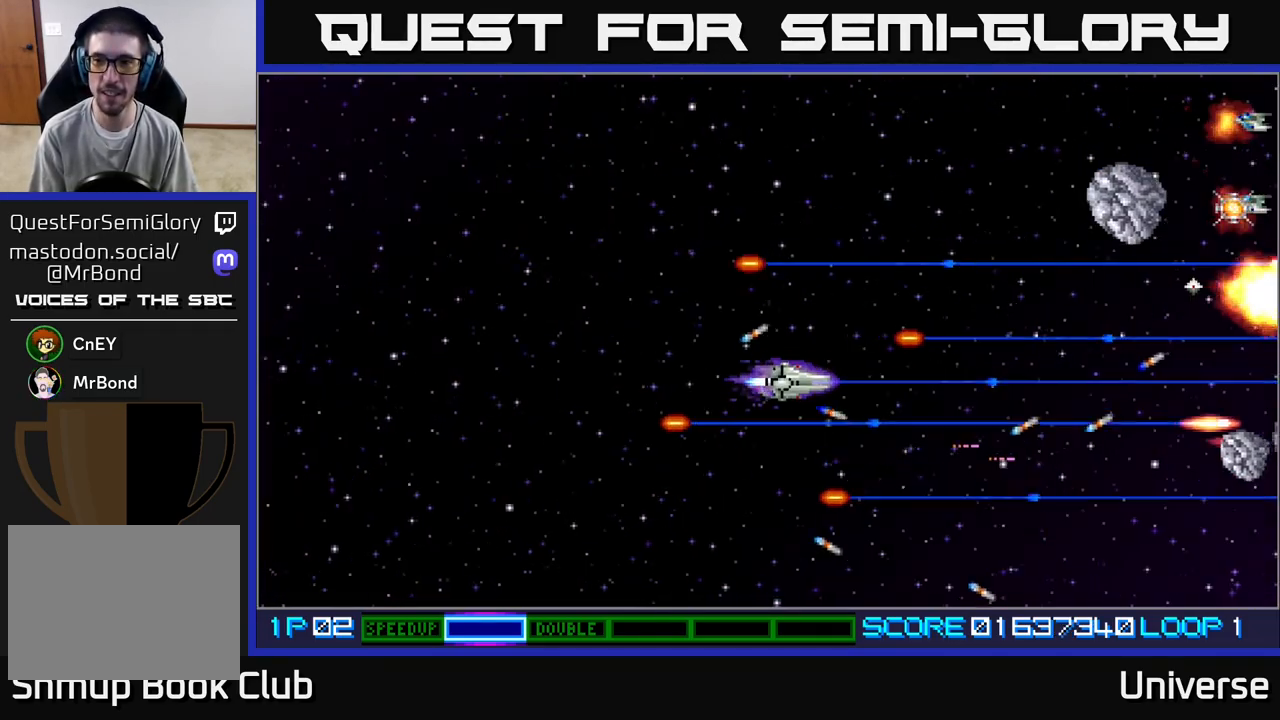
{"buttons": ["A", "DPAD_UP"], "left_stick": "center", "events": []}
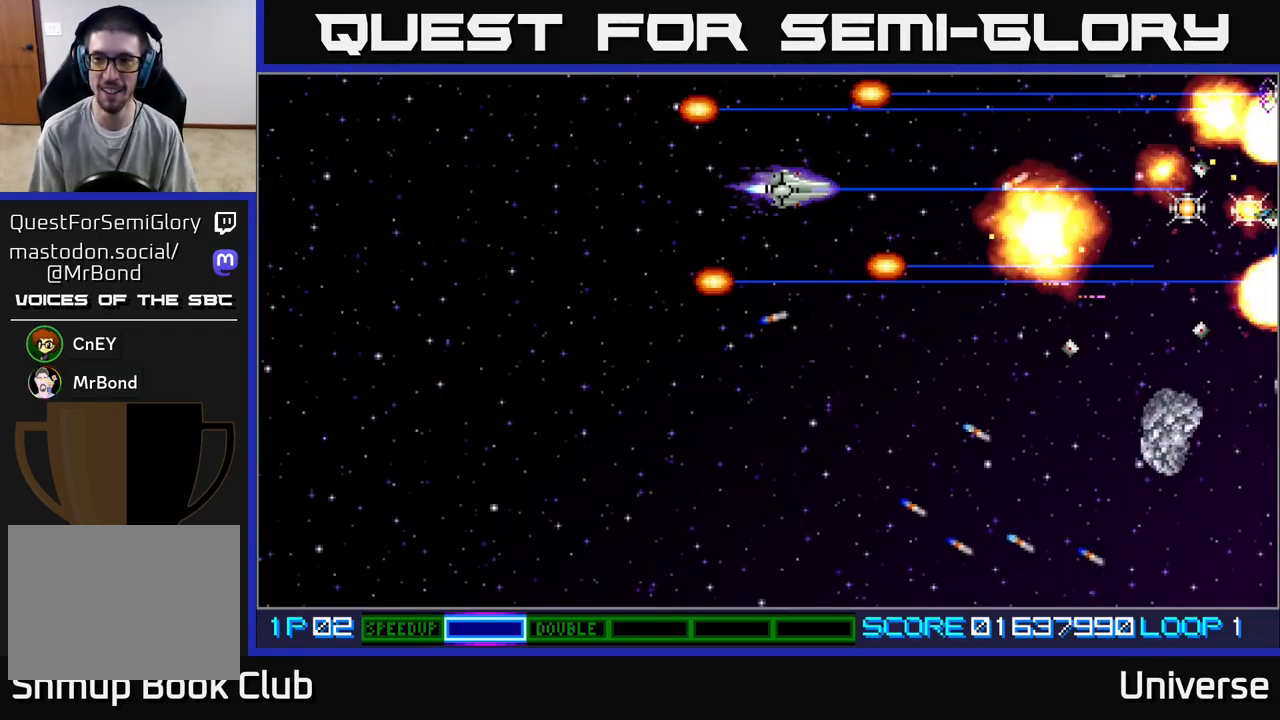
{"buttons": ["A", "DPAD_DOWN", "DPAD_LEFT"], "left_stick": "center", "events": [[150, "DPAD_UP", "up"], [183, "DPAD_DOWN", "down"], [483, "DPAD_LEFT", "down"]]}
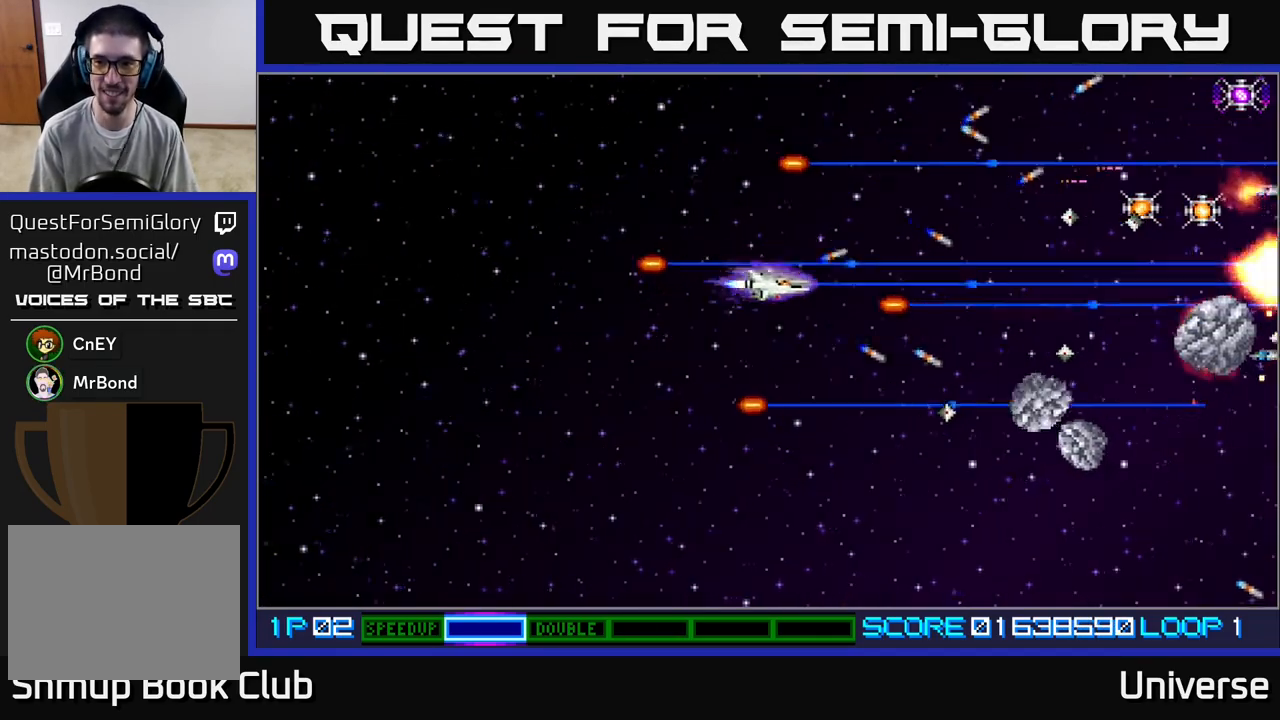
{"buttons": ["A", "DPAD_LEFT"], "left_stick": "center", "events": [[150, "DPAD_LEFT", "up"], [350, "DPAD_LEFT", "down"], [483, "DPAD_DOWN", "up"]]}
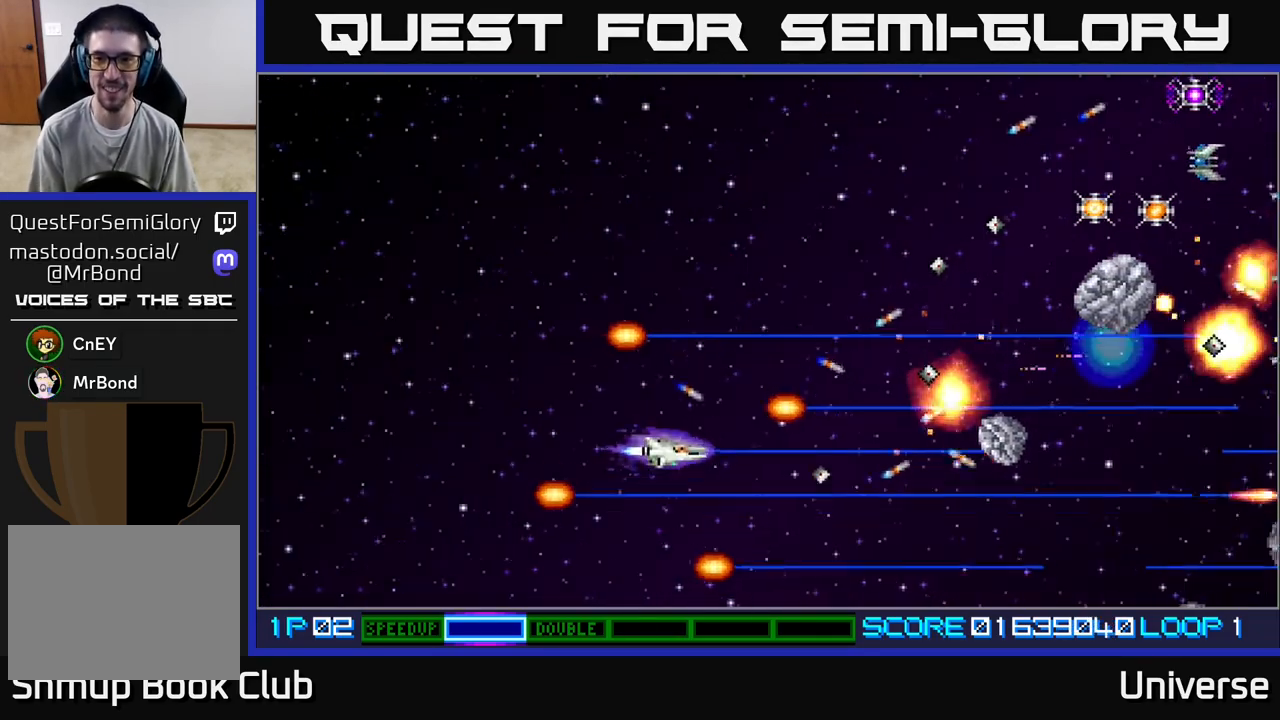
{"buttons": ["A", "DPAD_UP"], "left_stick": "center", "events": [[17, "DPAD_LEFT", "up"], [17, "DPAD_UP", "down"]]}
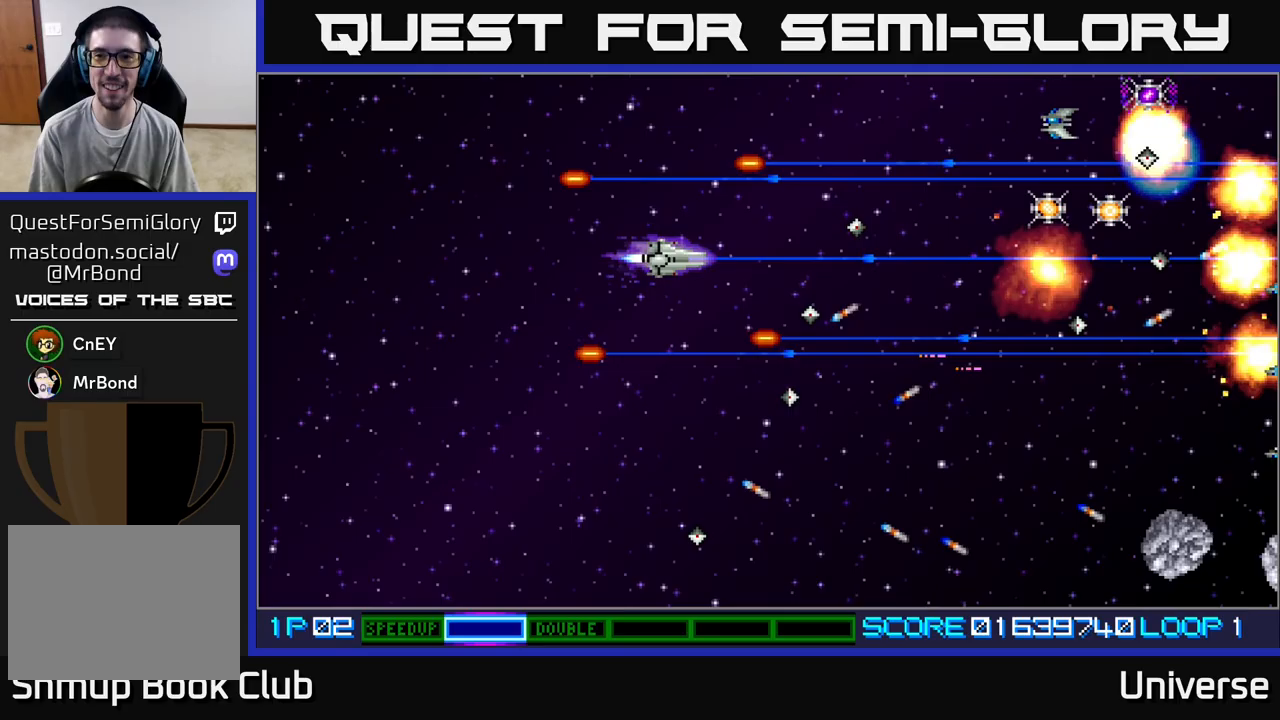
{"buttons": ["A", "DPAD_DOWN", "DPAD_RIGHT"], "left_stick": "center", "events": [[283, "DPAD_RIGHT", "down"], [333, "DPAD_UP", "up"], [500, "DPAD_DOWN", "down"]]}
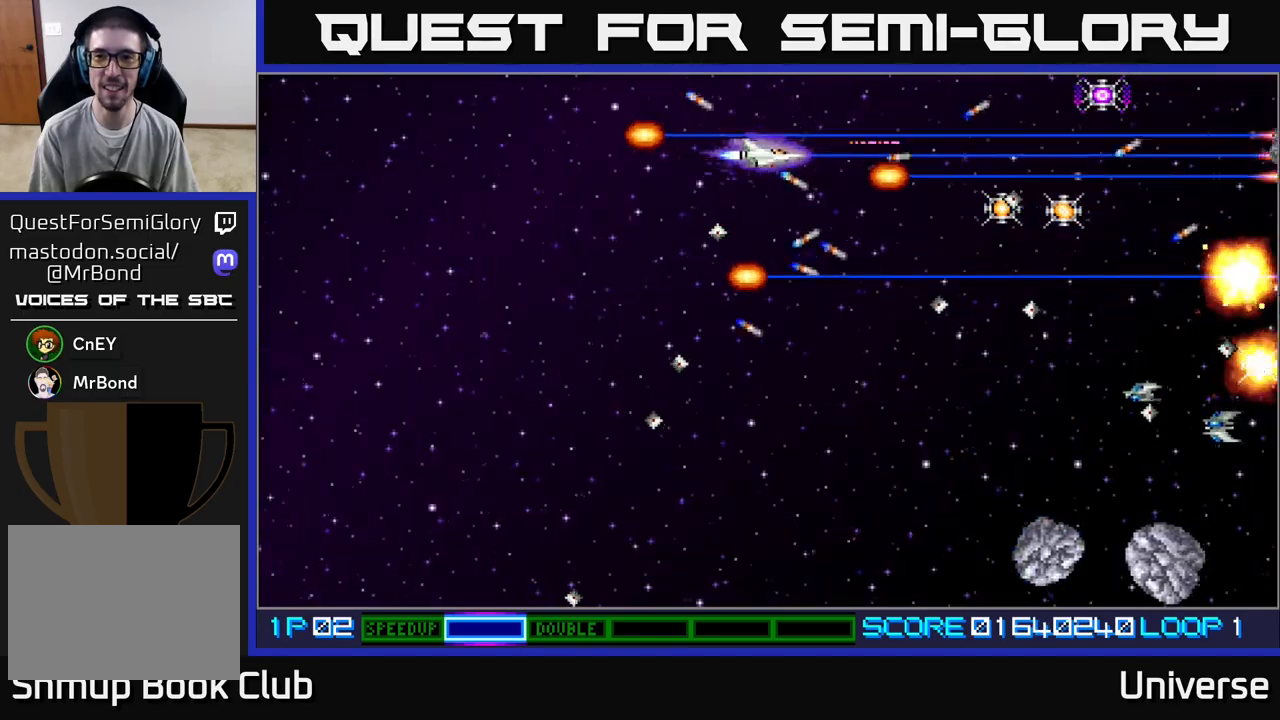
{"buttons": ["A", "DPAD_DOWN", "DPAD_LEFT"], "left_stick": "center", "events": [[83, "DPAD_RIGHT", "up"], [317, "DPAD_LEFT", "down"]]}
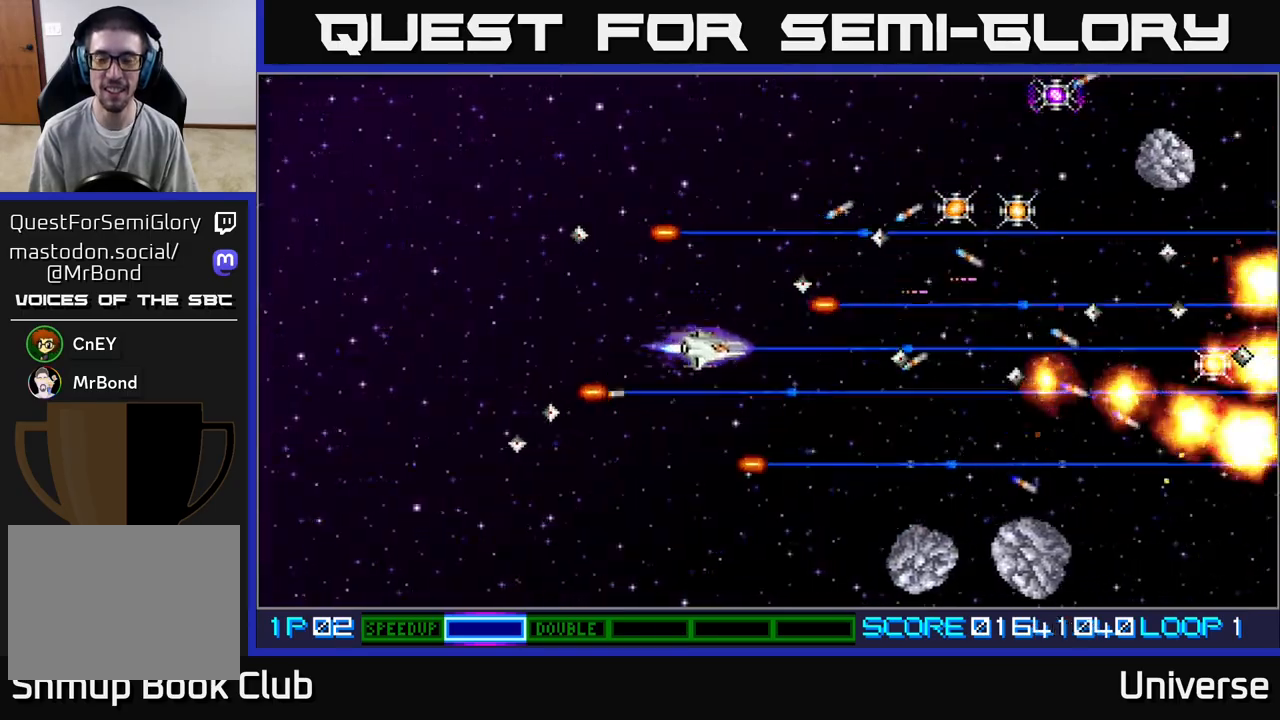
{"buttons": ["A", "DPAD_DOWN", "DPAD_LEFT"], "left_stick": "center", "events": [[50, "DPAD_LEFT", "up"], [250, "DPAD_LEFT", "down"], [433, "DPAD_LEFT", "up"], [483, "DPAD_LEFT", "down"]]}
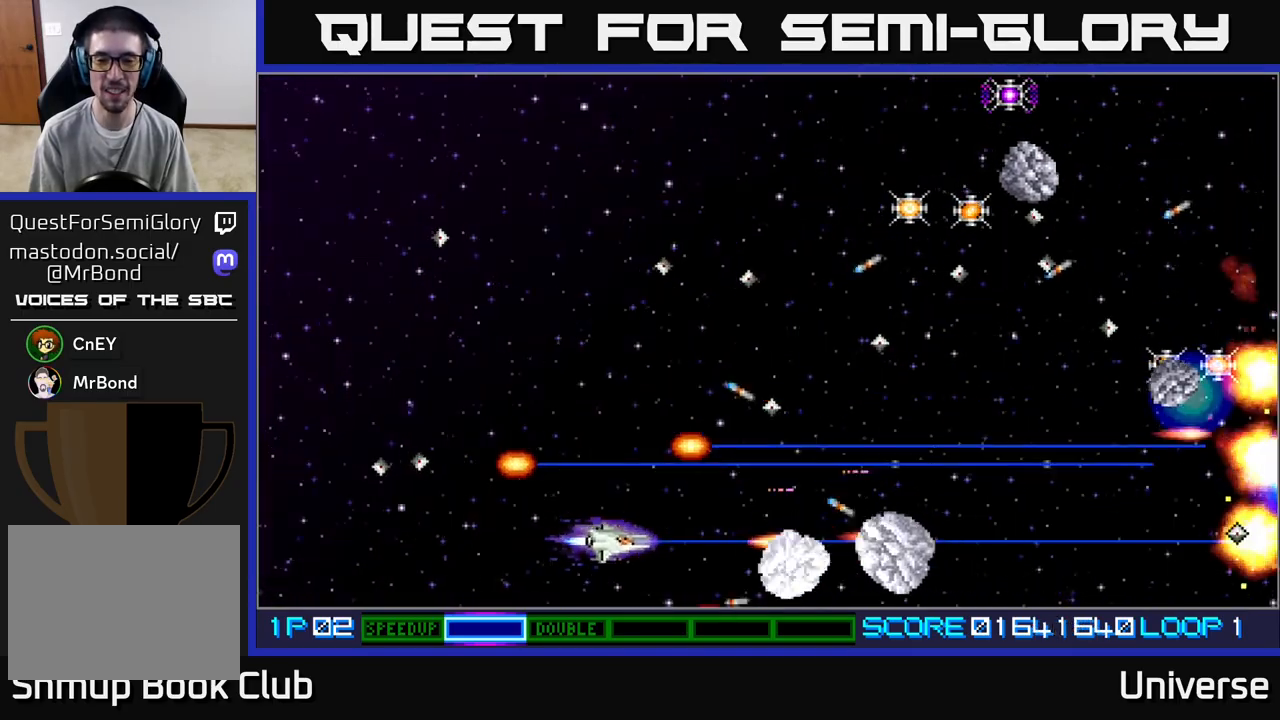
{"buttons": ["A", "DPAD_UP"], "left_stick": "center", "events": [[33, "DPAD_DOWN", "up"], [67, "DPAD_LEFT", "up"], [333, "DPAD_LEFT", "down"], [450, "DPAD_UP", "down"], [500, "DPAD_LEFT", "up"]]}
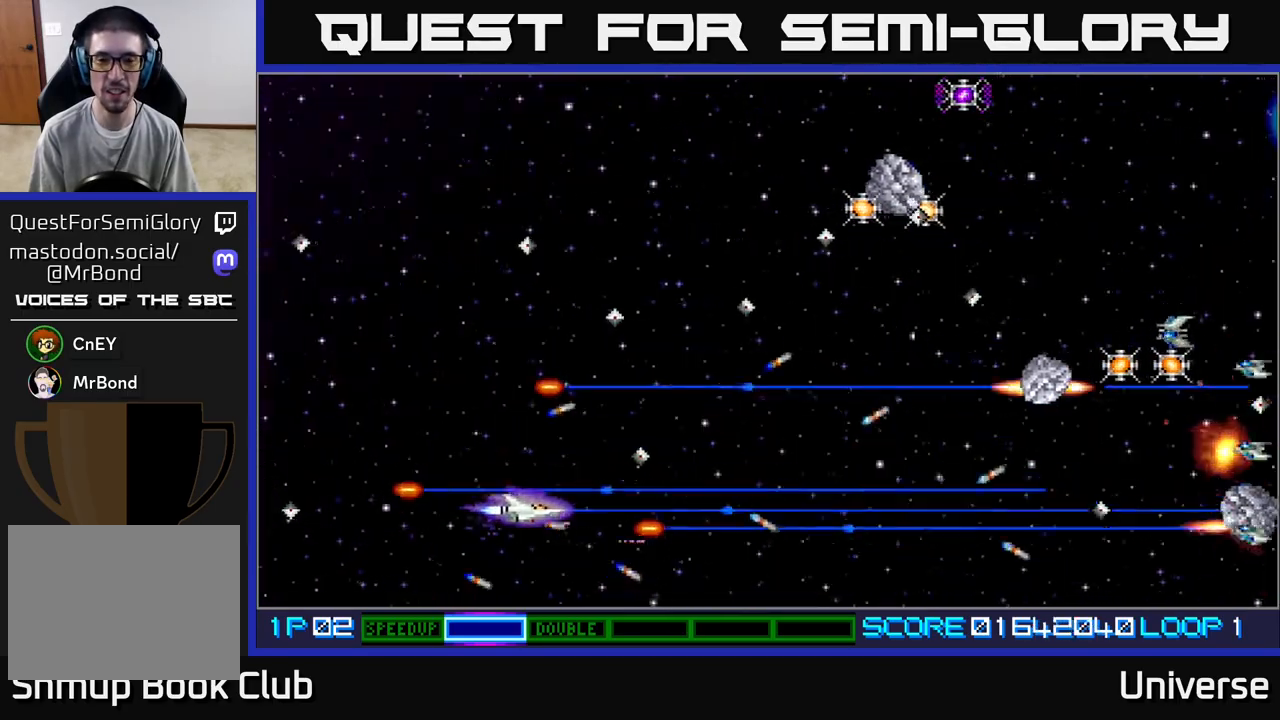
{"buttons": ["A", "DPAD_UP"], "left_stick": "center", "events": [[233, "DPAD_RIGHT", "down"], [283, "DPAD_UP", "up"], [433, "DPAD_UP", "down"], [483, "DPAD_RIGHT", "up"]]}
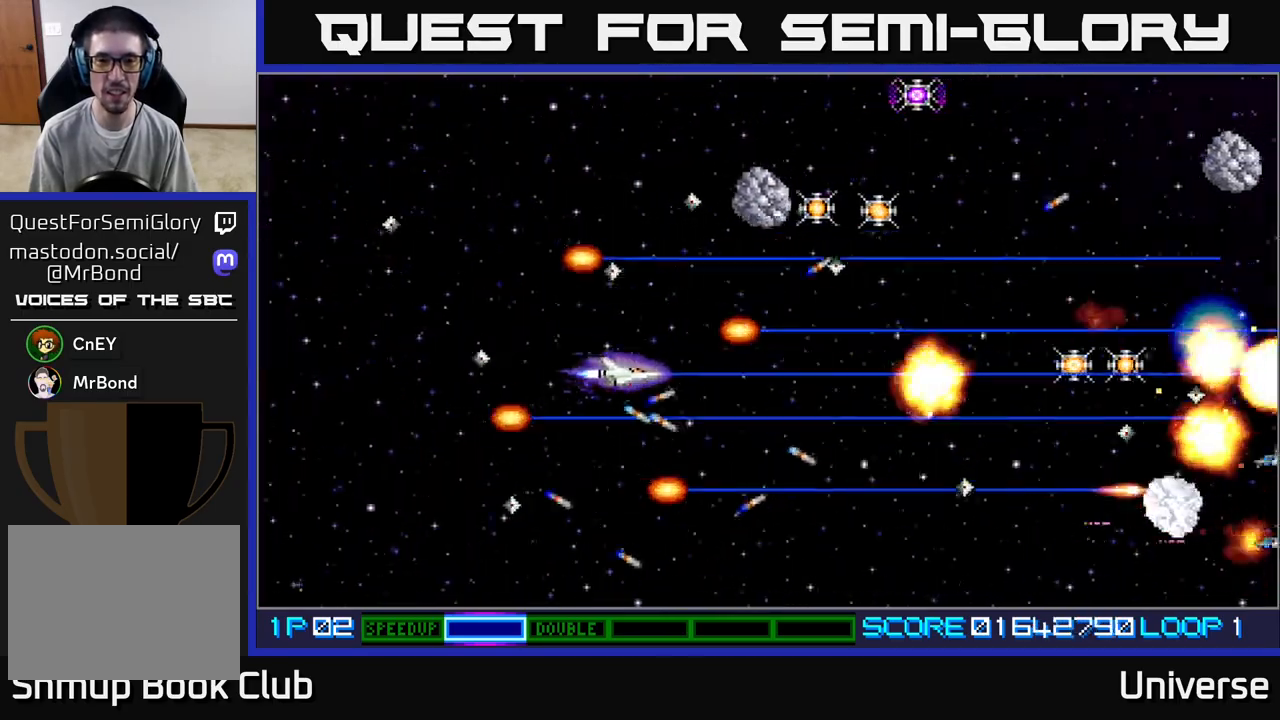
{"buttons": ["A"], "left_stick": "center", "events": [[150, "DPAD_RIGHT", "down"], [167, "DPAD_RIGHT", "up"], [167, "DPAD_UP", "up"]]}
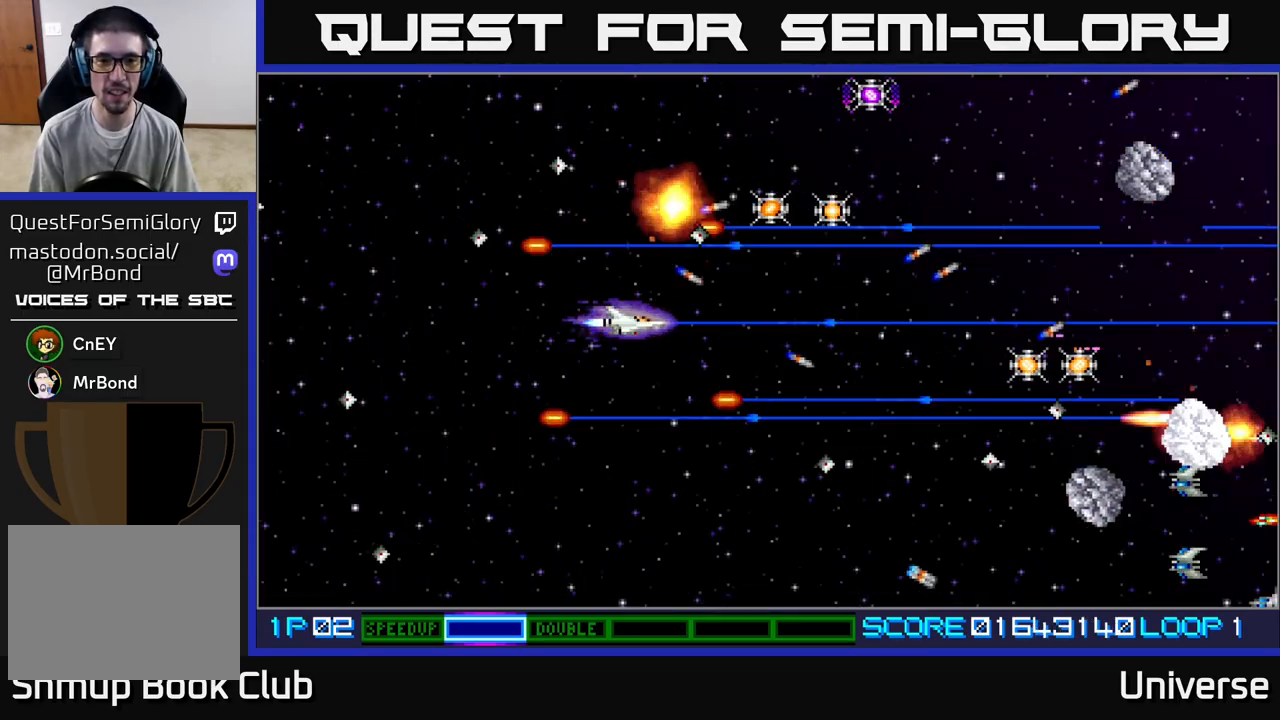
{"buttons": ["A", "DPAD_RIGHT"], "left_stick": "center", "events": [[33, "DPAD_RIGHT", "down"], [283, "DPAD_UP", "down"], [317, "DPAD_RIGHT", "up"], [483, "DPAD_RIGHT", "down"], [500, "DPAD_UP", "up"]]}
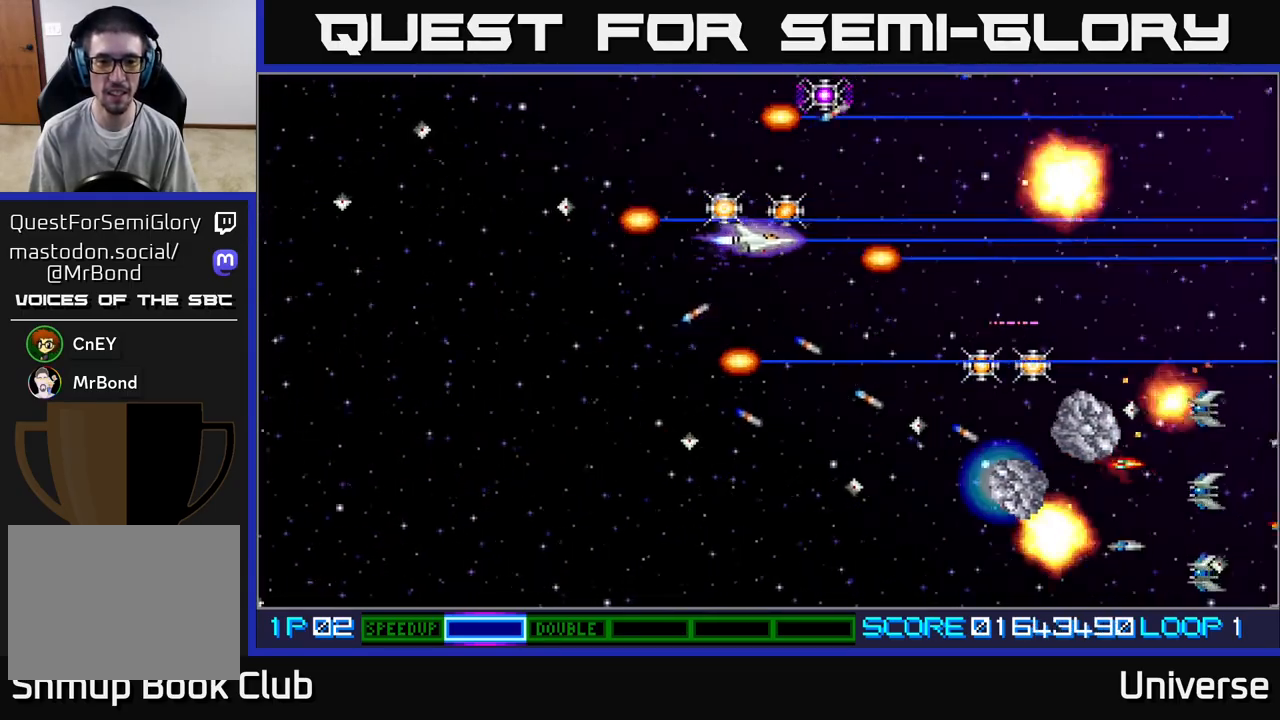
{"buttons": ["A", "DPAD_UP"], "left_stick": "center", "events": [[167, "DPAD_DOWN", "down"], [183, "DPAD_RIGHT", "up"], [217, "DPAD_LEFT", "down"], [300, "DPAD_DOWN", "up"], [367, "DPAD_UP", "down"], [417, "DPAD_LEFT", "up"]]}
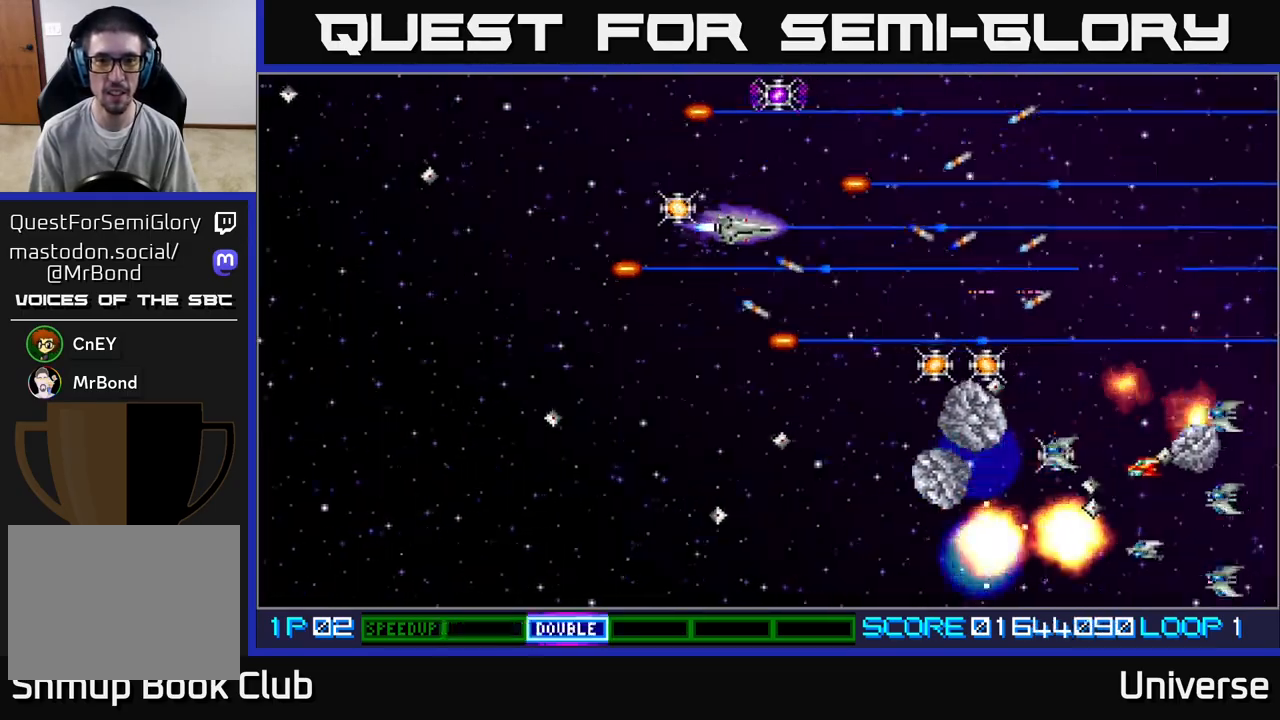
{"buttons": ["A", "DPAD_DOWN", "DPAD_RIGHT"], "left_stick": "center", "events": [[33, "DPAD_LEFT", "down"], [67, "DPAD_UP", "up"], [283, "DPAD_DOWN", "down"], [350, "DPAD_LEFT", "up"], [483, "DPAD_RIGHT", "down"]]}
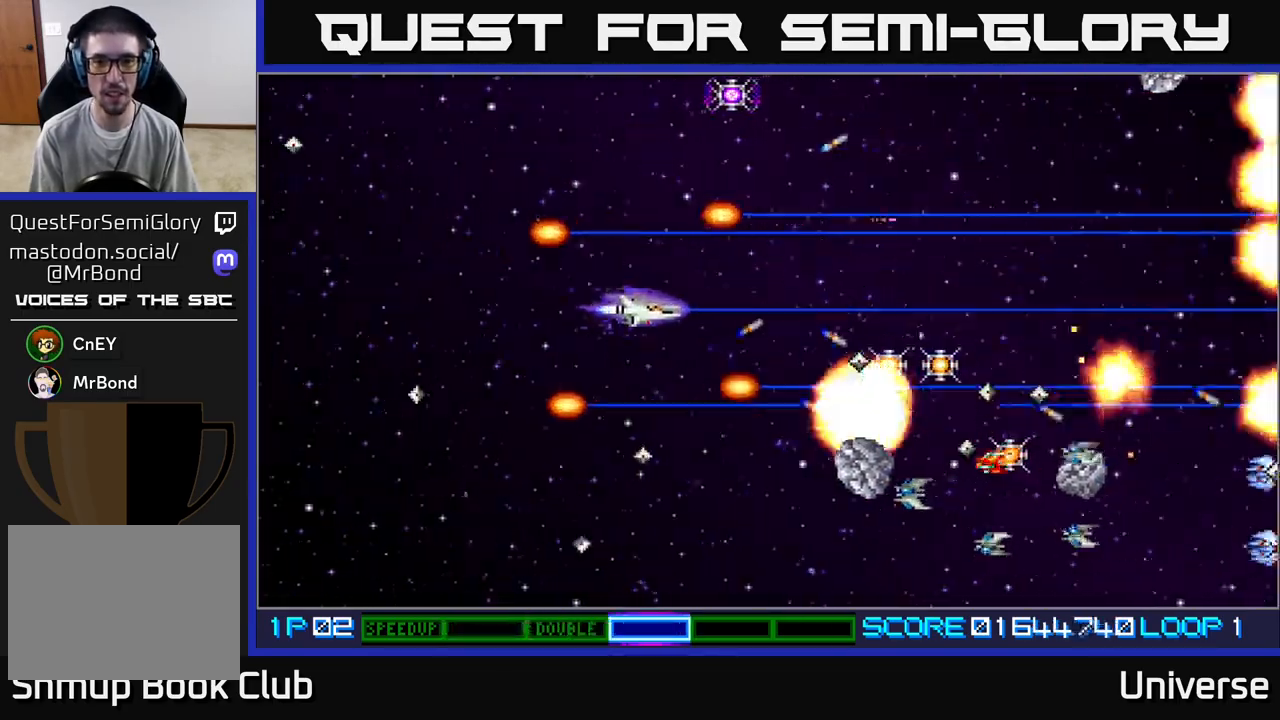
{"buttons": ["A", "DPAD_DOWN", "DPAD_LEFT"], "left_stick": "center", "events": [[117, "DPAD_RIGHT", "up"], [167, "DPAD_RIGHT", "down"], [300, "DPAD_RIGHT", "up"], [467, "DPAD_LEFT", "down"]]}
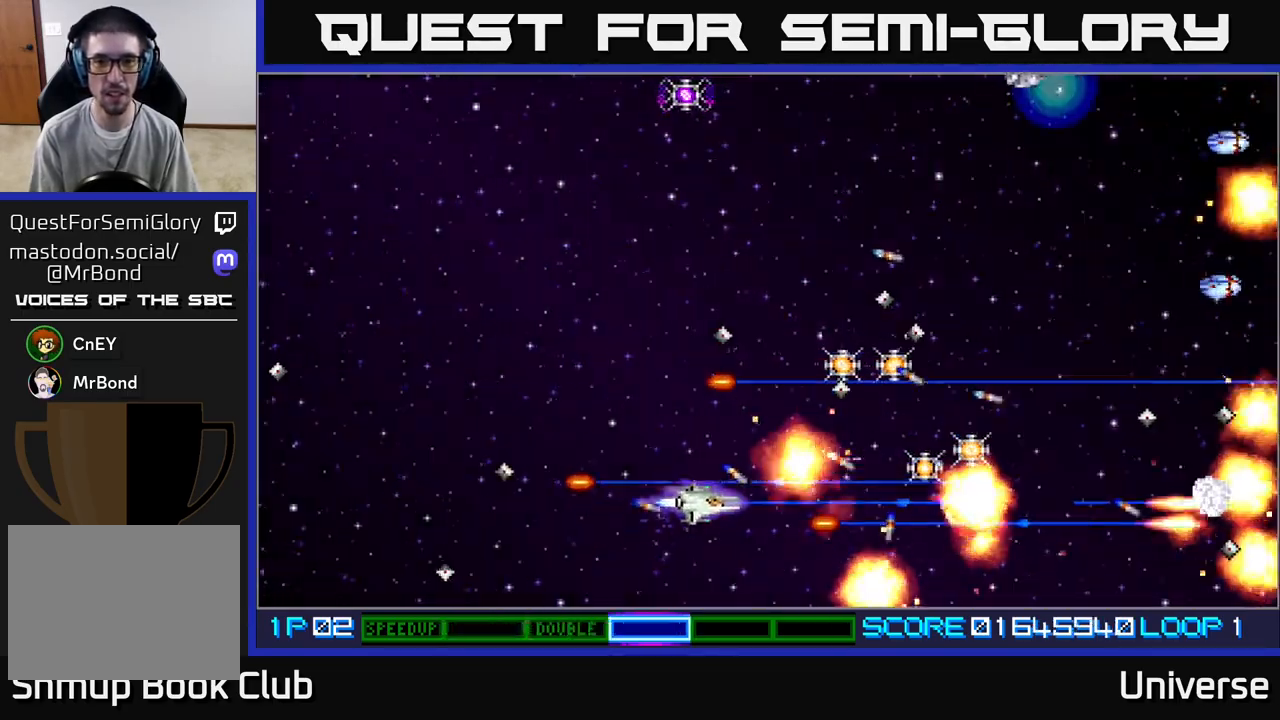
{"buttons": ["A", "DPAD_UP", "DPAD_RIGHT"], "left_stick": "center", "events": [[100, "DPAD_LEFT", "up"], [183, "DPAD_RIGHT", "down"], [200, "DPAD_DOWN", "up"], [217, "DPAD_UP", "down"], [250, "DPAD_RIGHT", "up"], [333, "DPAD_RIGHT", "down"]]}
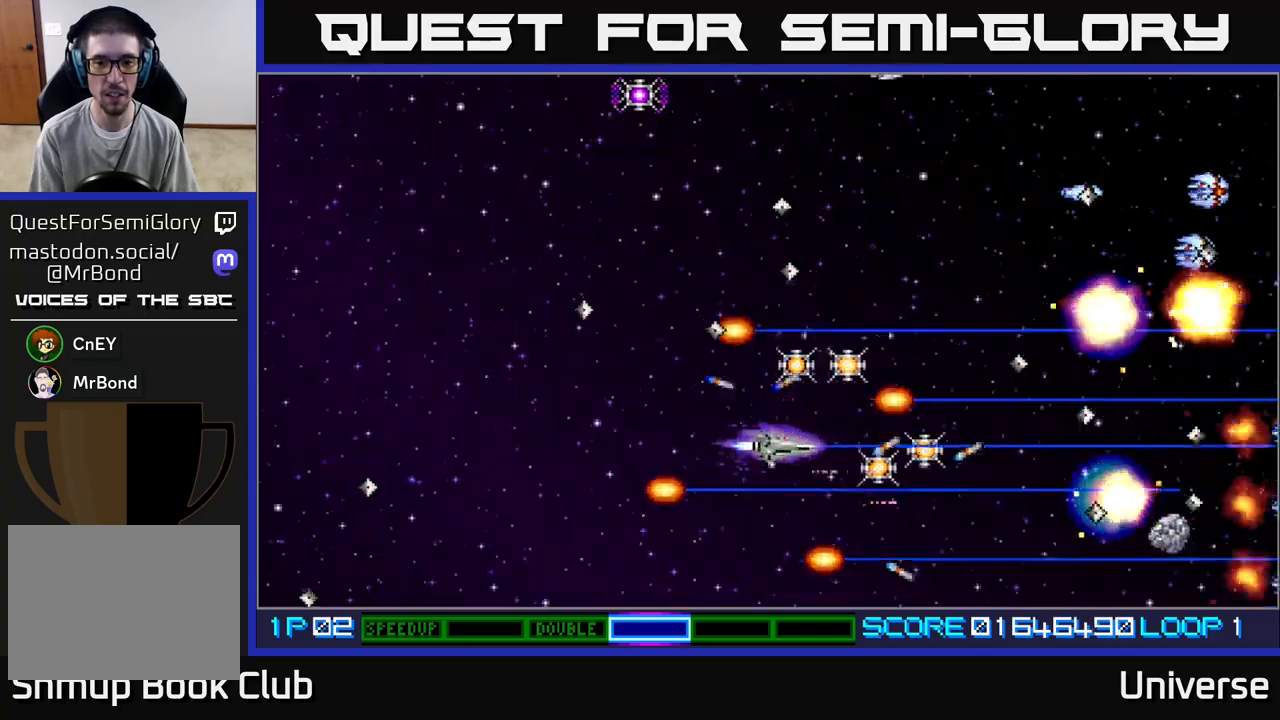
{"buttons": ["A", "DPAD_UP", "DPAD_LEFT"], "left_stick": "center", "events": [[17, "DPAD_RIGHT", "up"], [183, "DPAD_RIGHT", "down"], [283, "DPAD_UP", "up"], [317, "DPAD_DOWN", "down"], [383, "DPAD_DOWN", "up"], [383, "DPAD_RIGHT", "up"], [417, "DPAD_LEFT", "down"], [417, "DPAD_UP", "down"]]}
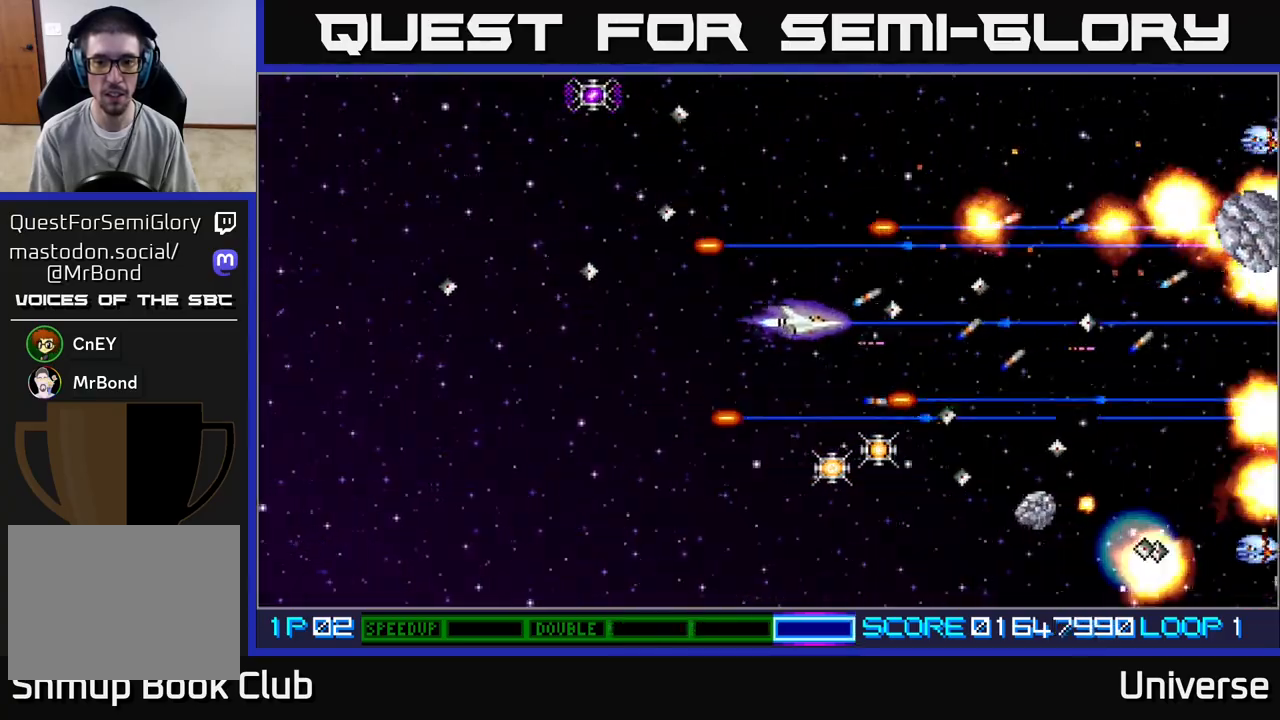
{"buttons": ["A", "B", "DPAD_LEFT"], "left_stick": "center", "events": [[67, "DPAD_LEFT", "up"], [67, "DPAD_RIGHT", "down"], [100, "DPAD_UP", "up"], [217, "DPAD_UP", "down"], [250, "DPAD_RIGHT", "up"], [267, "DPAD_LEFT", "down"], [267, "DPAD_UP", "up"], [383, "DPAD_UP", "down"], [450, "B", "down"], [483, "DPAD_UP", "up"]]}
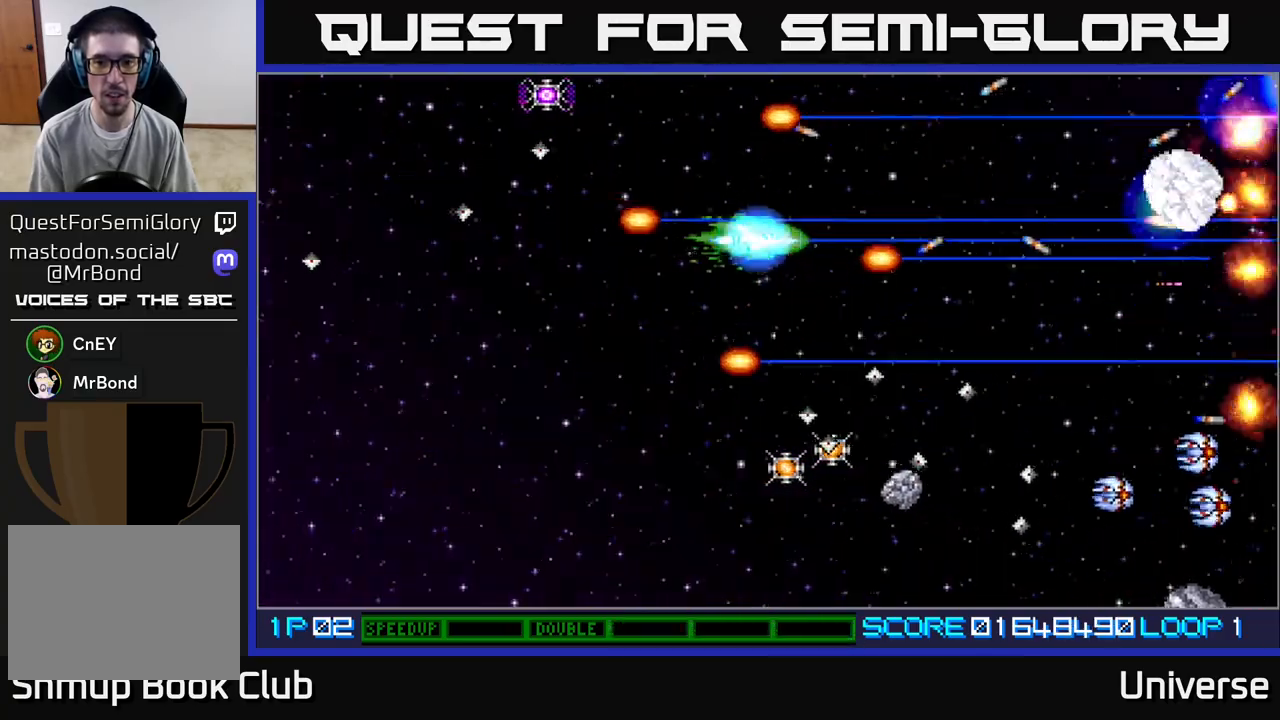
{"buttons": ["A", "DPAD_DOWN", "DPAD_LEFT"], "left_stick": "center", "events": [[83, "B", "up"], [83, "DPAD_DOWN", "down"]]}
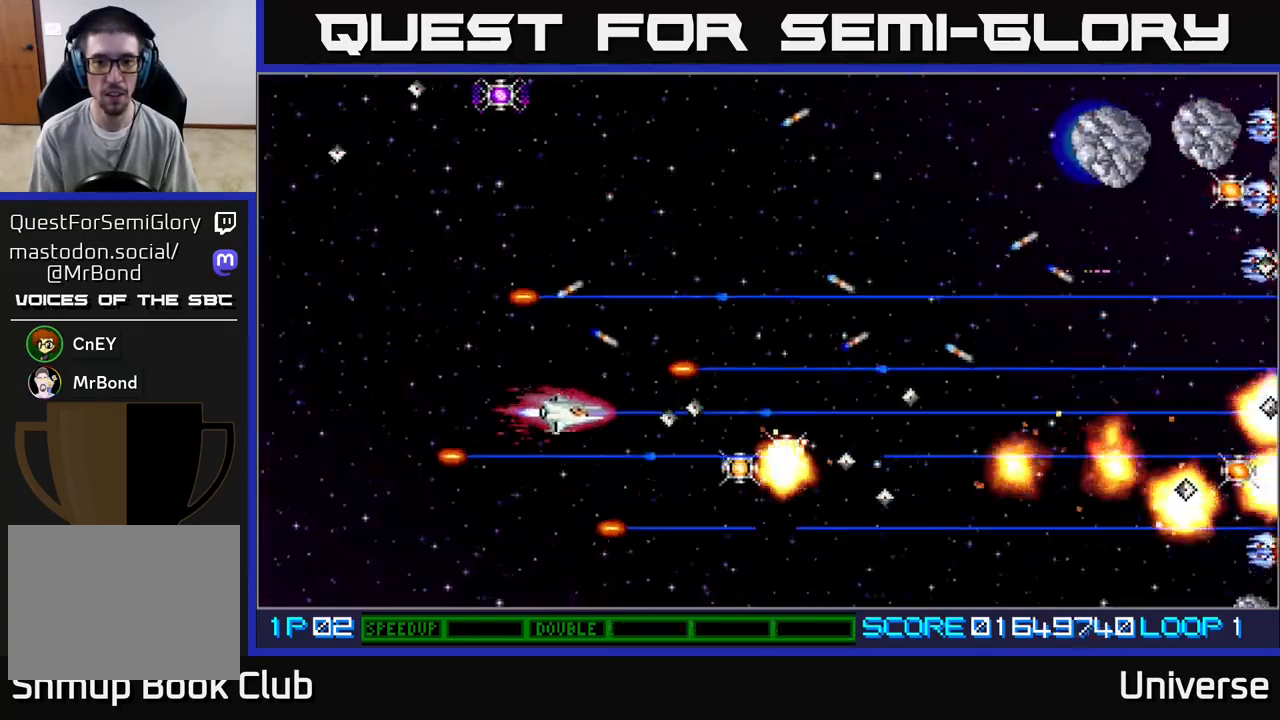
{"buttons": ["A", "DPAD_UP", "DPAD_RIGHT"], "left_stick": "center", "events": [[150, "DPAD_LEFT", "up"], [283, "DPAD_RIGHT", "down"], [383, "DPAD_DOWN", "up"], [417, "DPAD_RIGHT", "up"], [417, "DPAD_UP", "down"], [500, "DPAD_RIGHT", "down"]]}
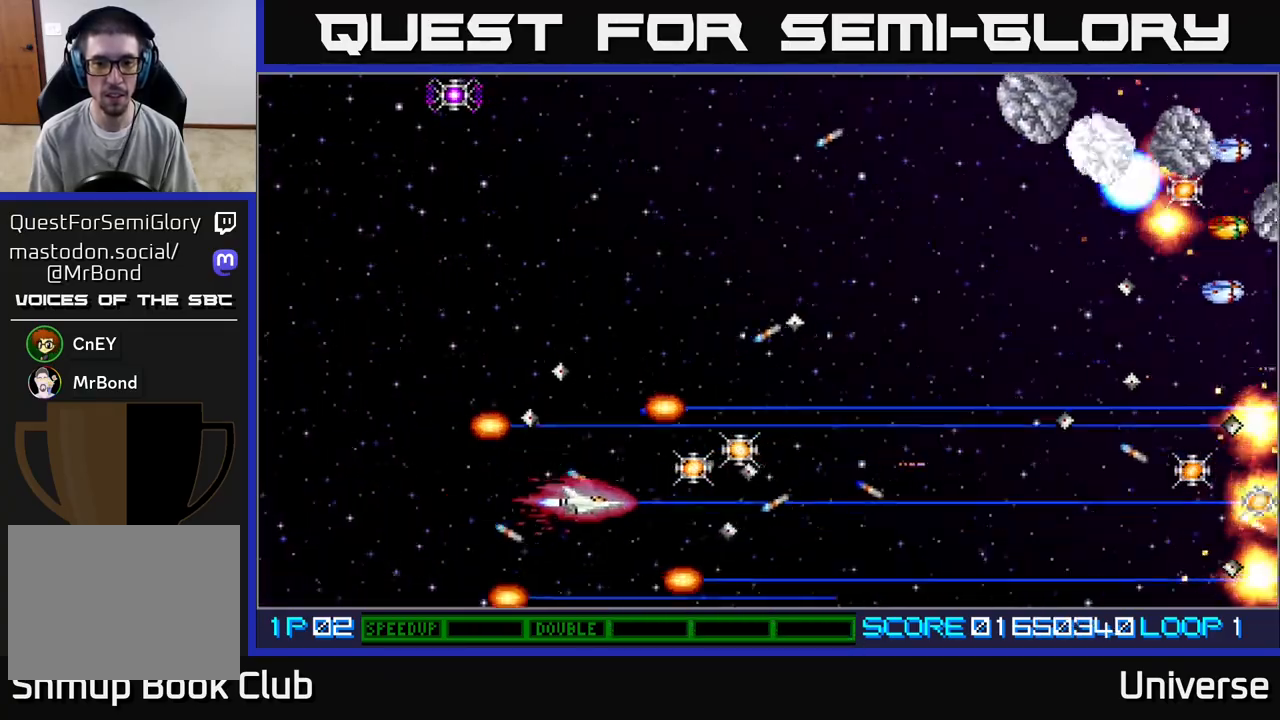
{"buttons": ["A", "DPAD_DOWN", "DPAD_RIGHT"], "left_stick": "center", "events": [[67, "DPAD_UP", "up"], [150, "DPAD_UP", "down"], [167, "DPAD_RIGHT", "up"], [183, "DPAD_LEFT", "down"], [267, "DPAD_UP", "up"], [300, "DPAD_DOWN", "down"], [350, "DPAD_LEFT", "up"], [483, "DPAD_RIGHT", "down"]]}
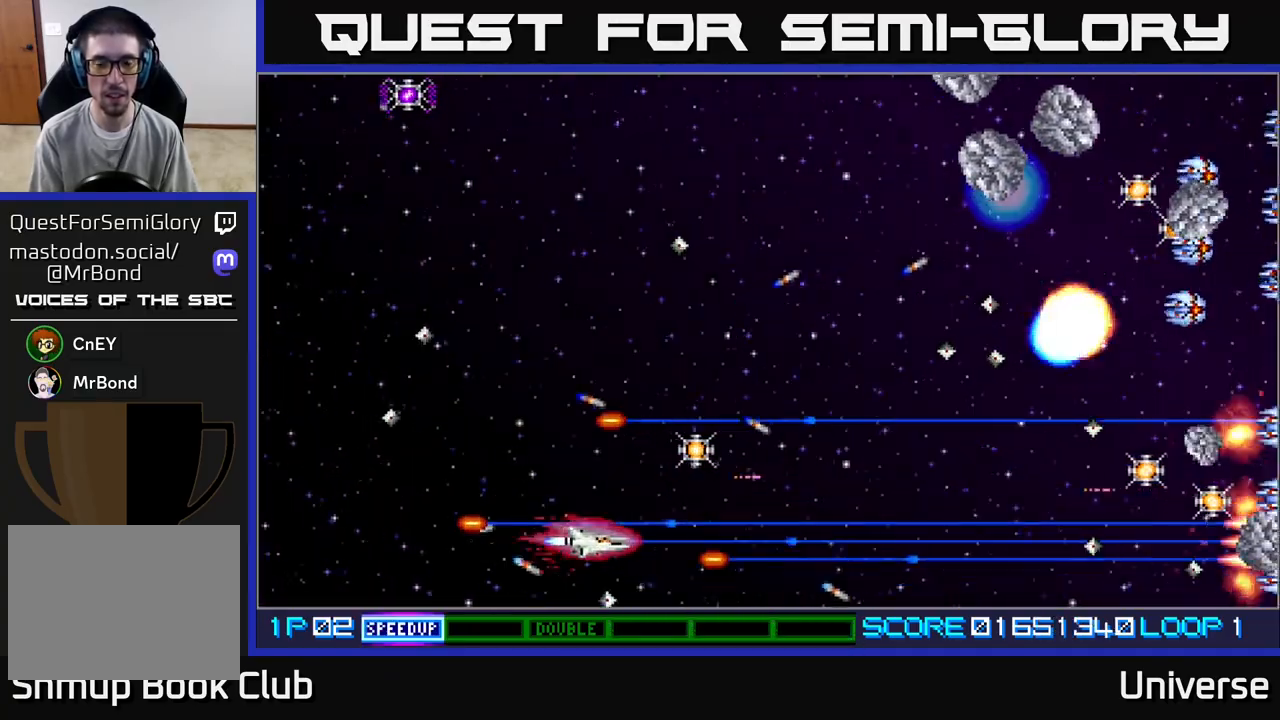
{"buttons": ["A", "DPAD_UP"], "left_stick": "center", "events": [[33, "DPAD_DOWN", "up"], [100, "DPAD_UP", "down"], [183, "DPAD_RIGHT", "up"]]}